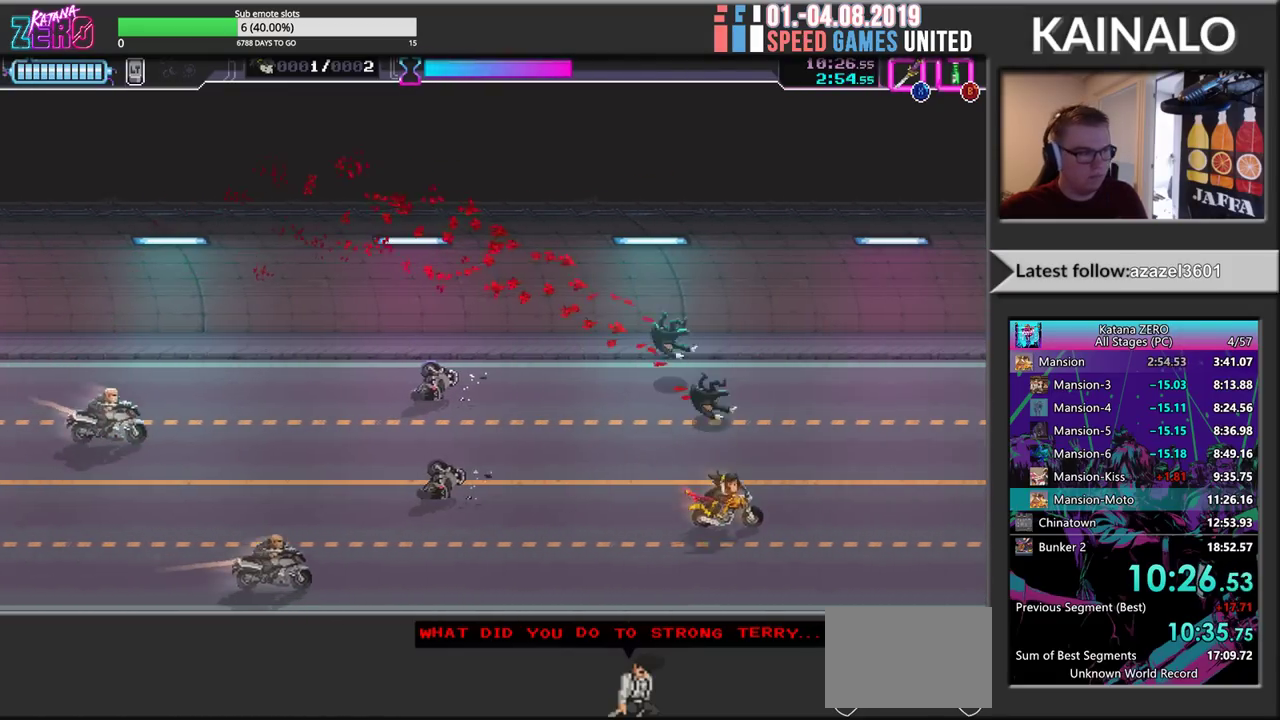
Gameplay with a controller (Xbox layout); each line is a JSON object with the inputs held at the frame after it. "events" lists button and stick changes between this image and that frame as [ms after this image, input, new state], when the widget could be followed in between. Not read: R3 right_stick.
{"buttons": [], "left_stick": "left", "events": [[183, "left_stick", "left"]]}
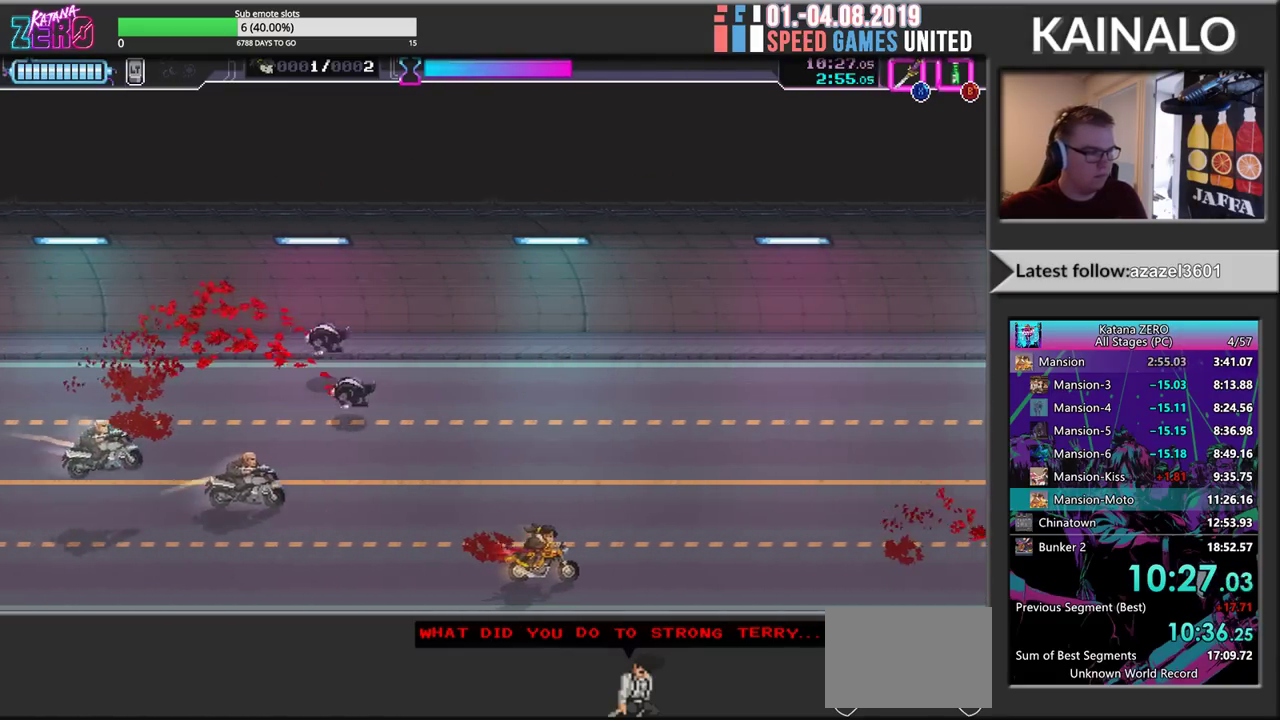
{"buttons": ["X"], "left_stick": "left", "events": [[217, "B", "down"], [300, "B", "up"], [417, "X", "down"]]}
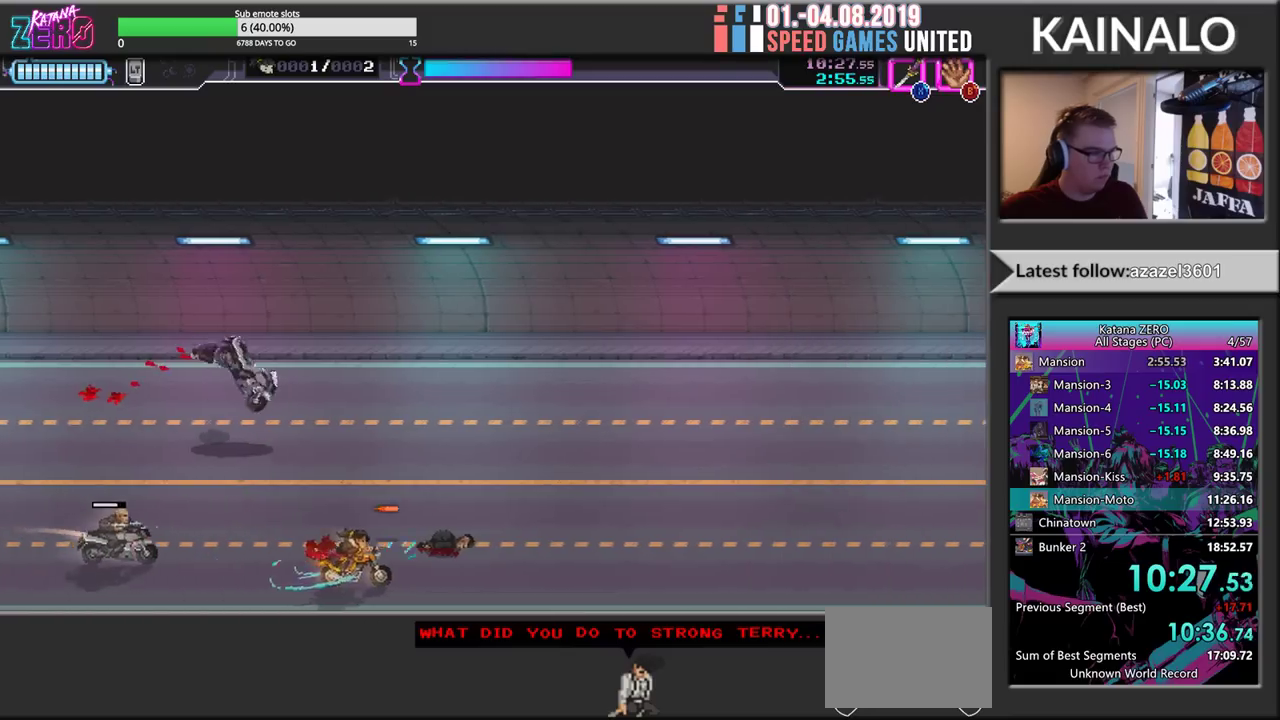
{"buttons": [], "left_stick": "up", "events": [[67, "X", "up"], [200, "left_stick", "up-left"], [433, "left_stick", "up"]]}
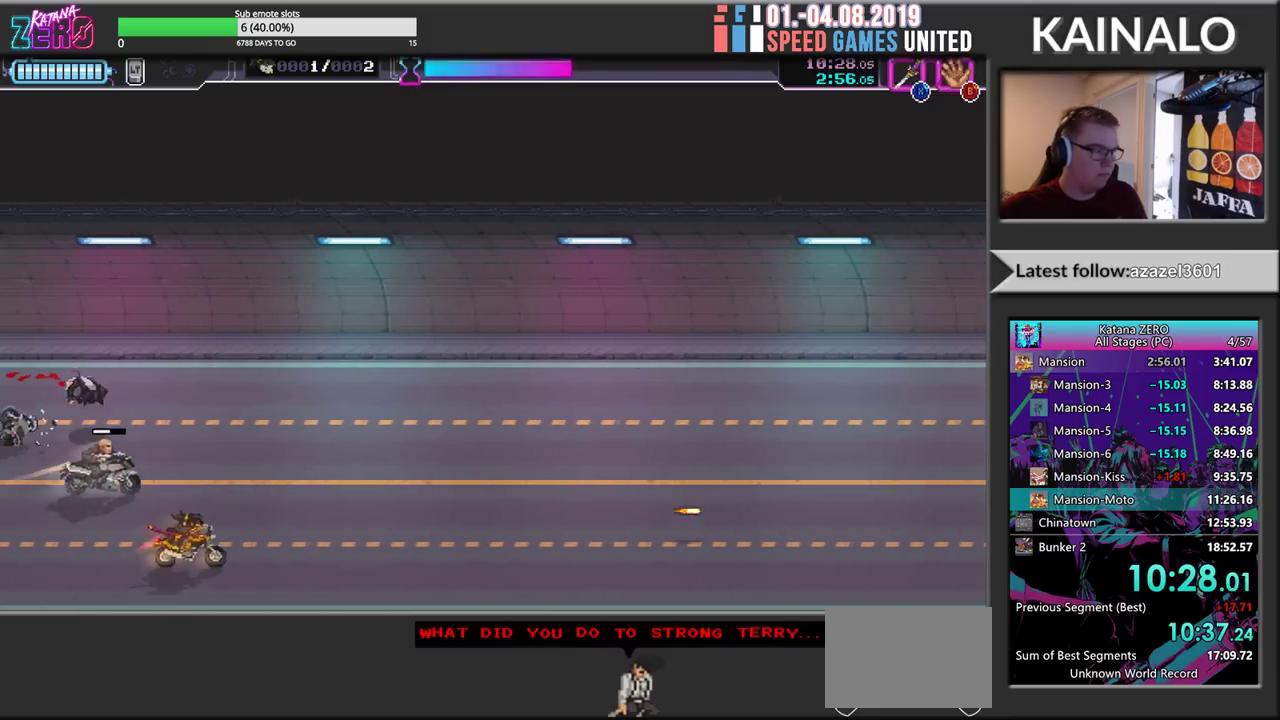
{"buttons": [], "left_stick": "down", "events": [[83, "X", "down"], [150, "left_stick", "up-left"], [200, "X", "up"], [350, "left_stick", "down"]]}
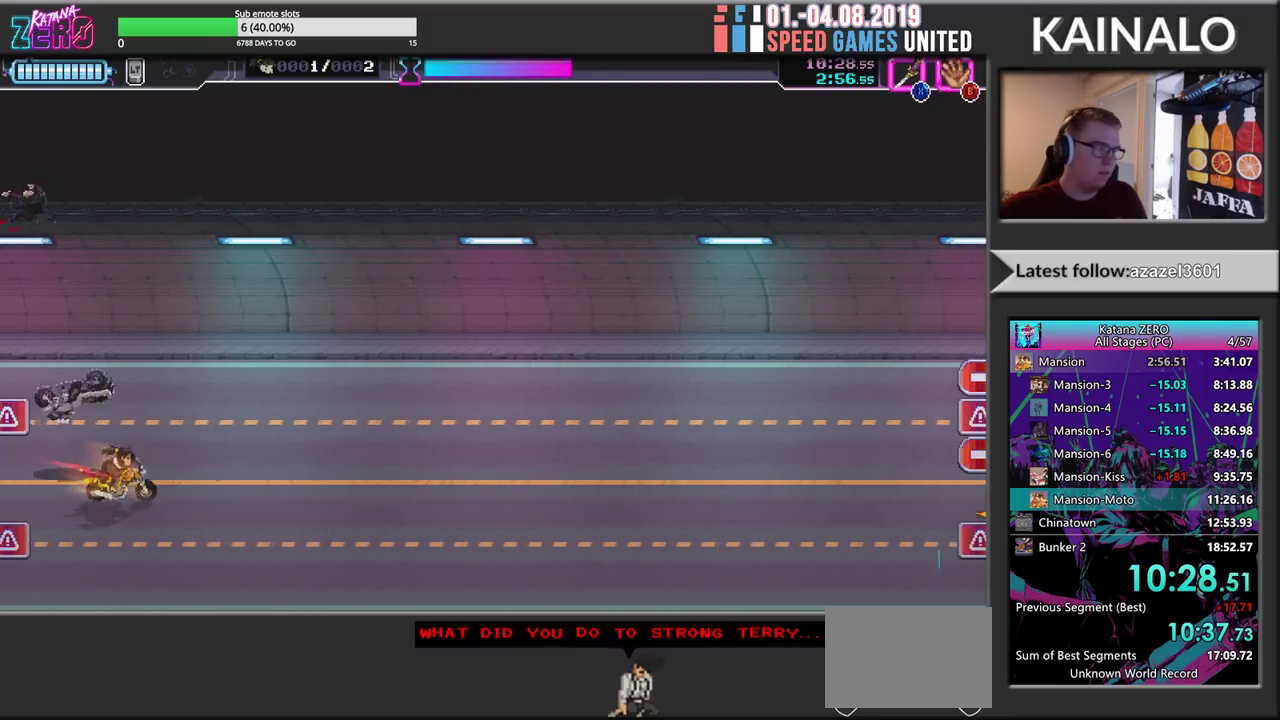
{"buttons": [], "left_stick": "center", "events": [[150, "left_stick", "down-left"], [250, "left_stick", "left"], [417, "left_stick", "center"]]}
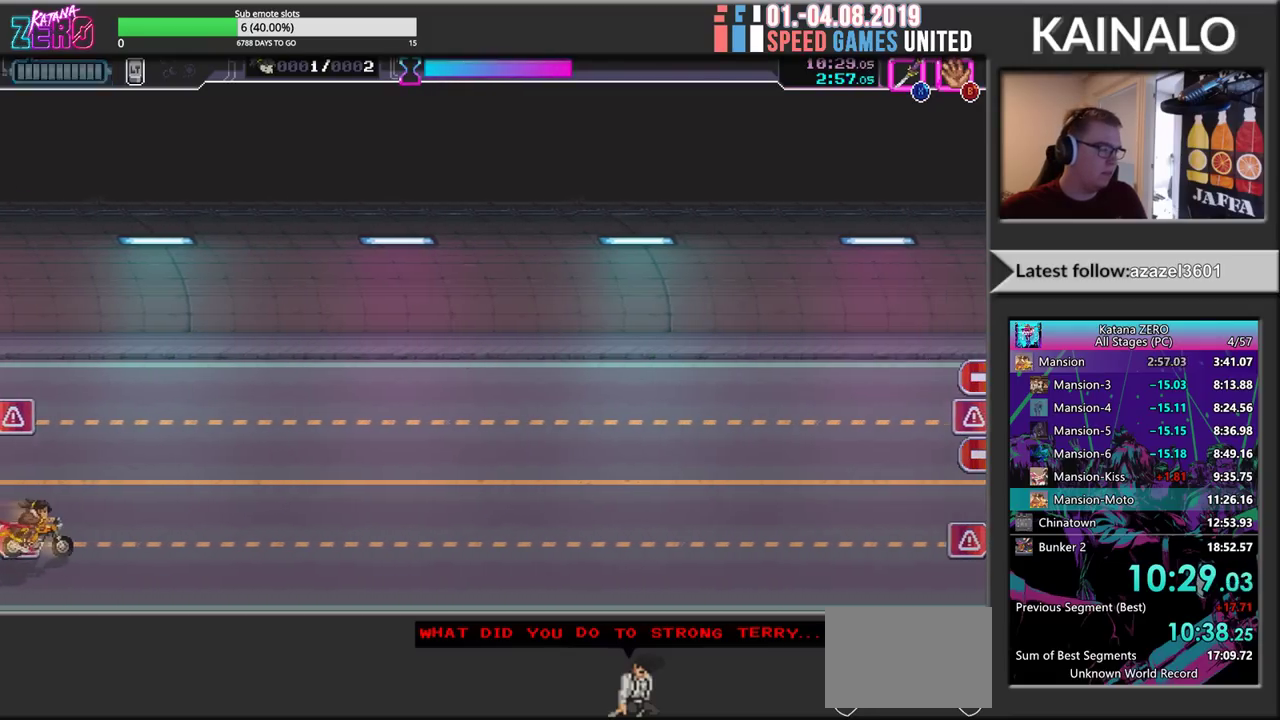
{"buttons": [], "left_stick": "left", "events": [[117, "left_stick", "down-left"], [167, "left_stick", "left"], [350, "X", "down"], [500, "X", "up"]]}
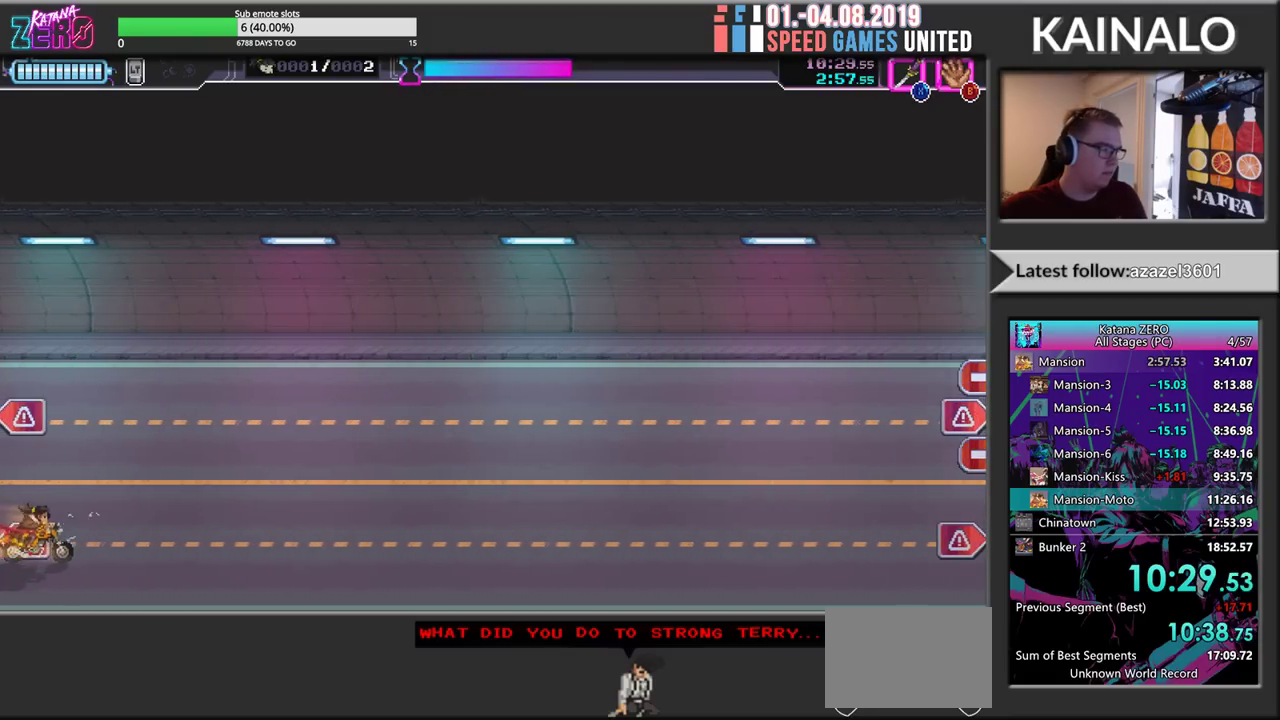
{"buttons": [], "left_stick": "up", "events": [[217, "X", "down"], [333, "X", "up"], [333, "left_stick", "up-left"], [467, "left_stick", "up"]]}
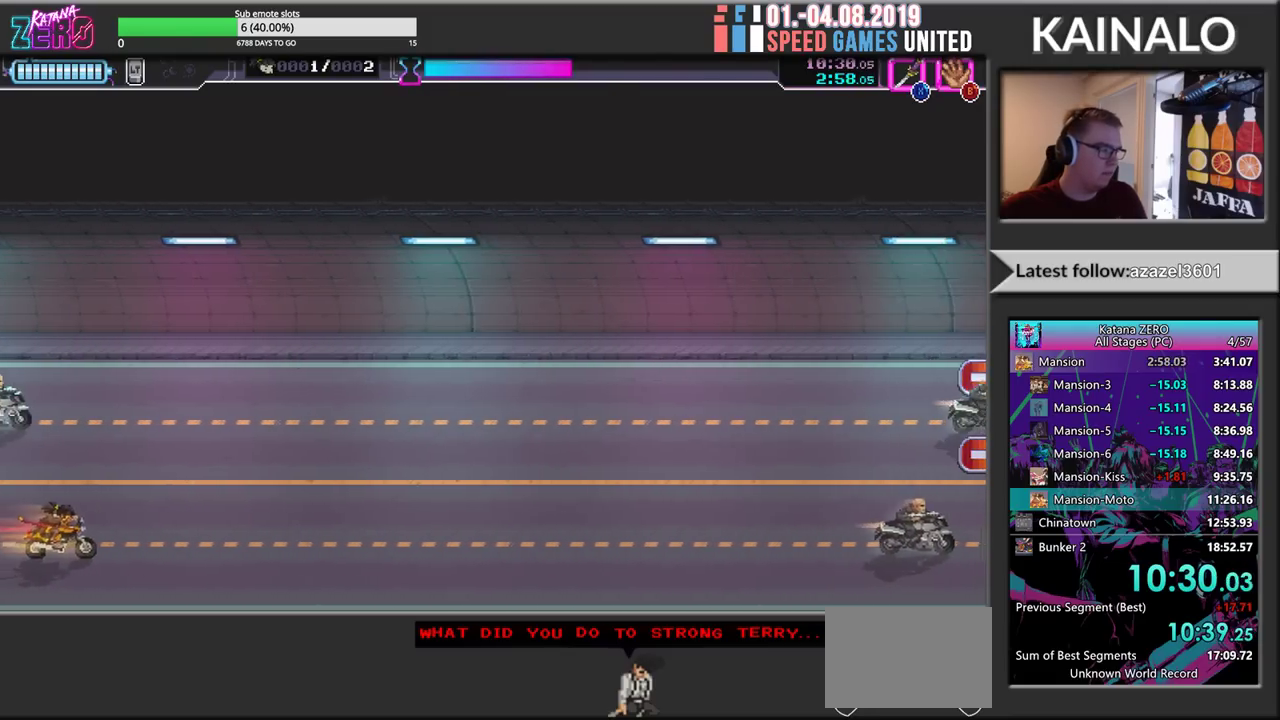
{"buttons": [], "left_stick": "down-right", "events": [[217, "X", "down"], [250, "left_stick", "up-right"], [317, "left_stick", "right"], [333, "X", "up"], [433, "left_stick", "down-right"]]}
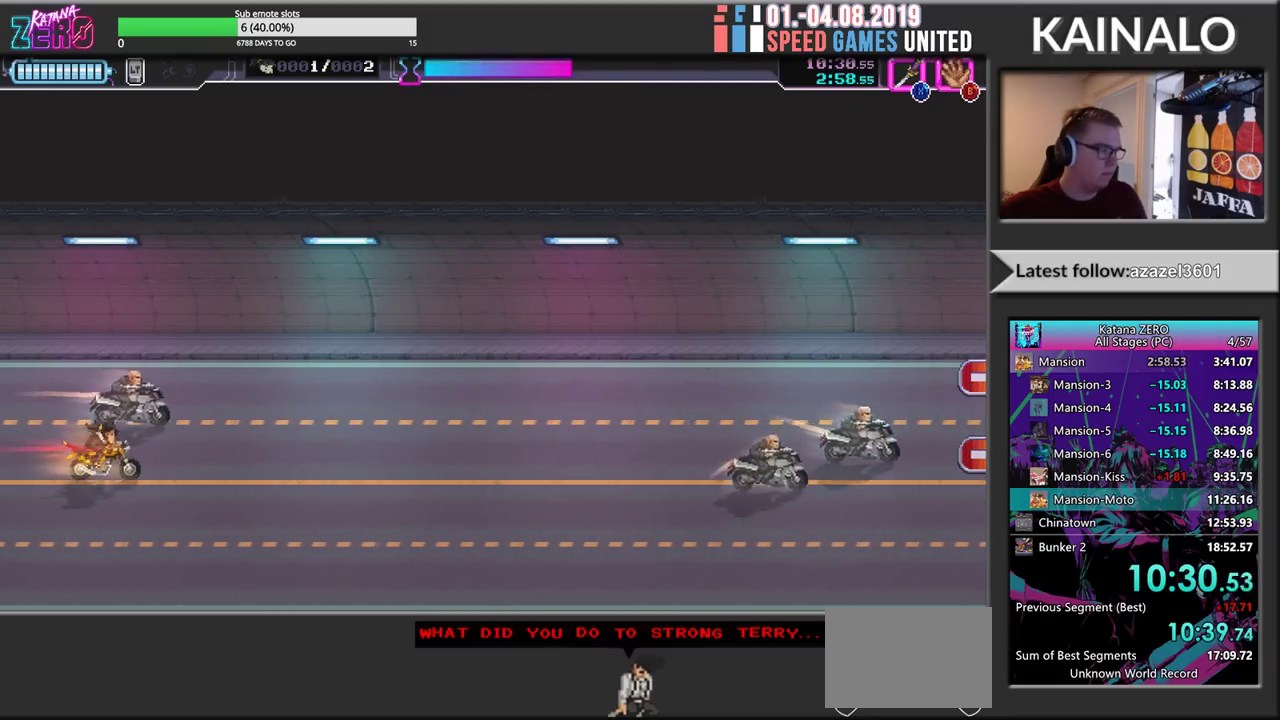
{"buttons": [], "left_stick": "down", "events": [[67, "X", "down"], [133, "left_stick", "up"], [200, "X", "up"], [217, "left_stick", "up-left"], [267, "left_stick", "left"], [350, "X", "down"], [483, "X", "up"], [500, "left_stick", "down"]]}
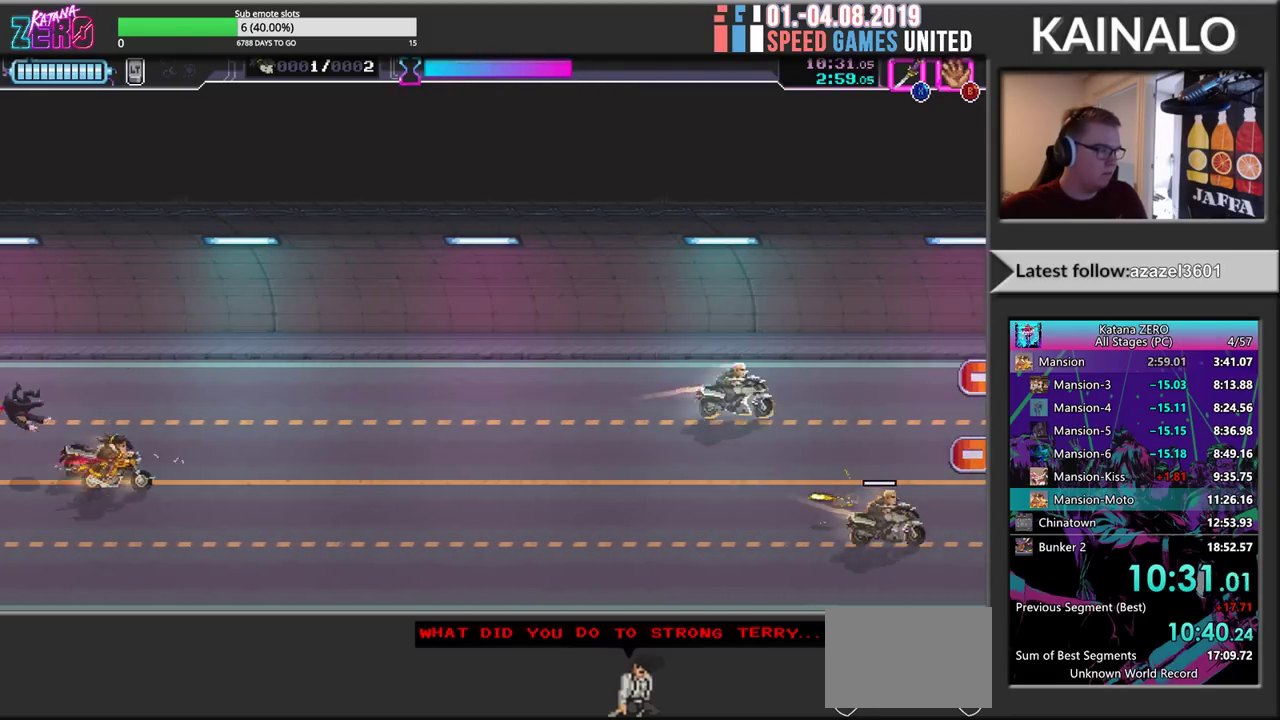
{"buttons": [], "left_stick": "up-right", "events": [[100, "left_stick", "down-right"], [300, "left_stick", "right"], [450, "left_stick", "up-right"]]}
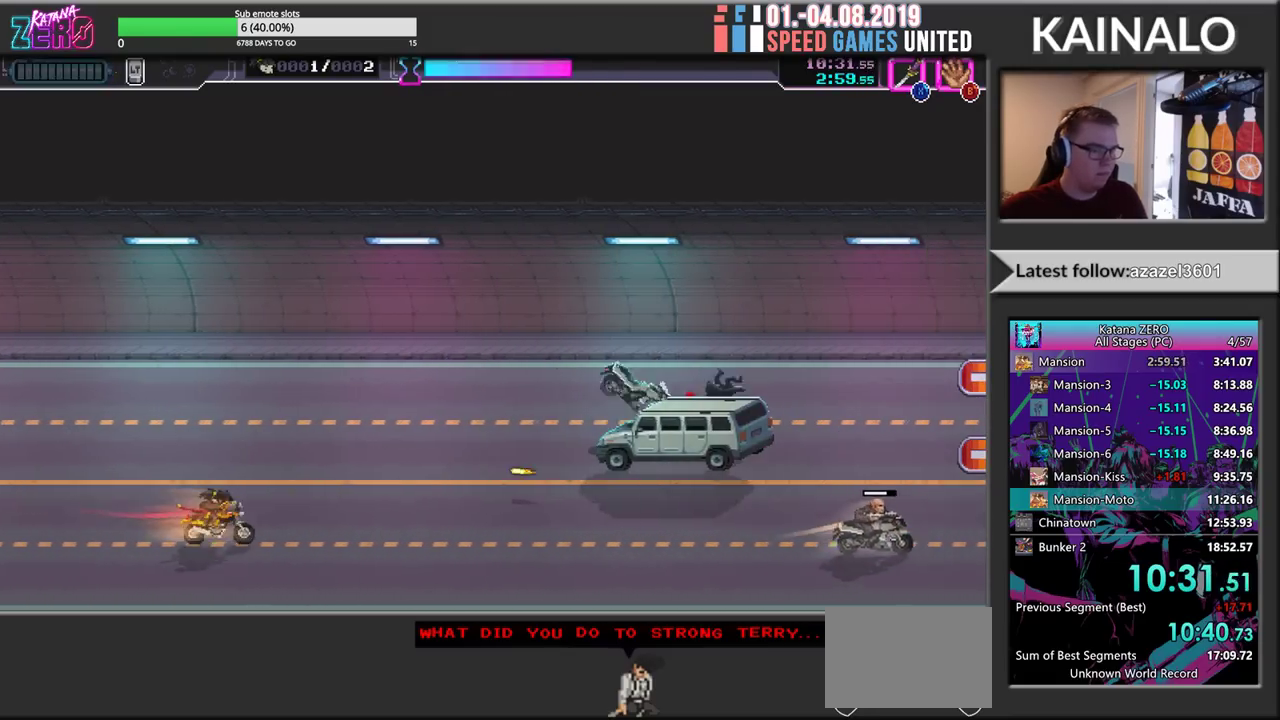
{"buttons": [], "left_stick": "right", "events": [[67, "left_stick", "right"], [117, "left_stick", "down-right"], [383, "left_stick", "right"]]}
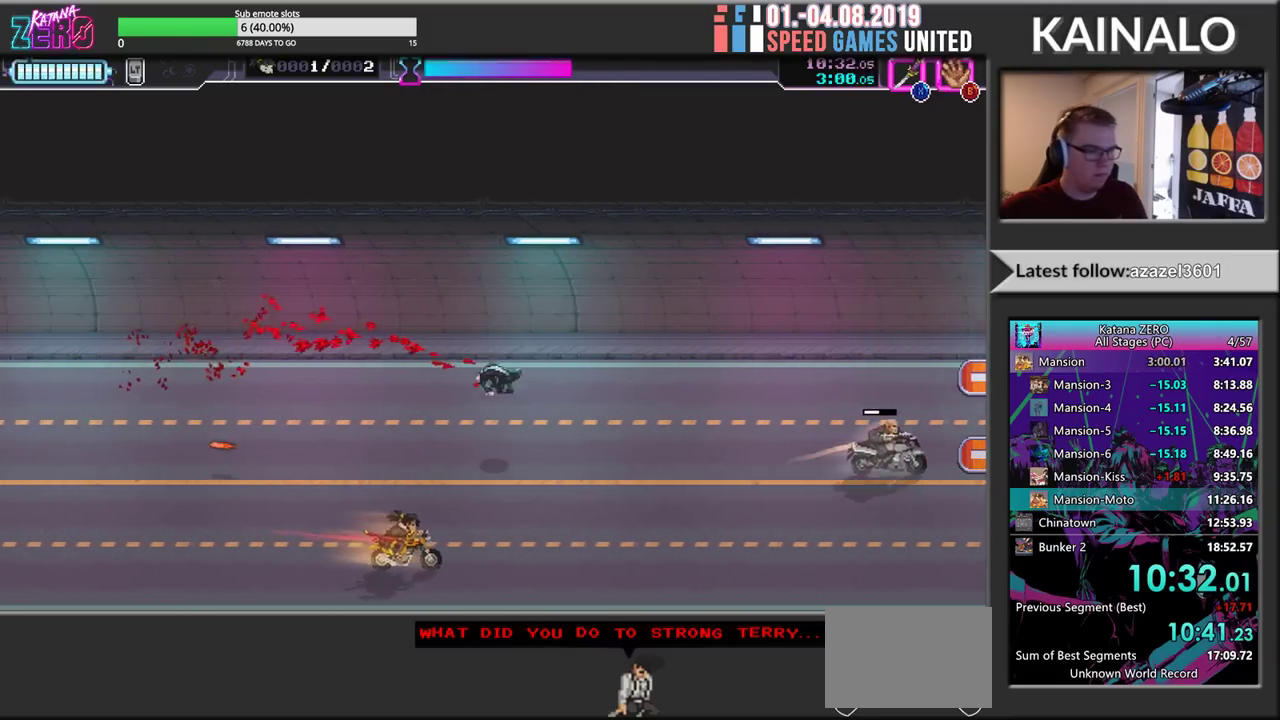
{"buttons": [], "left_stick": "down-right", "events": [[33, "left_stick", "up-right"], [233, "left_stick", "right"], [367, "left_stick", "down-right"]]}
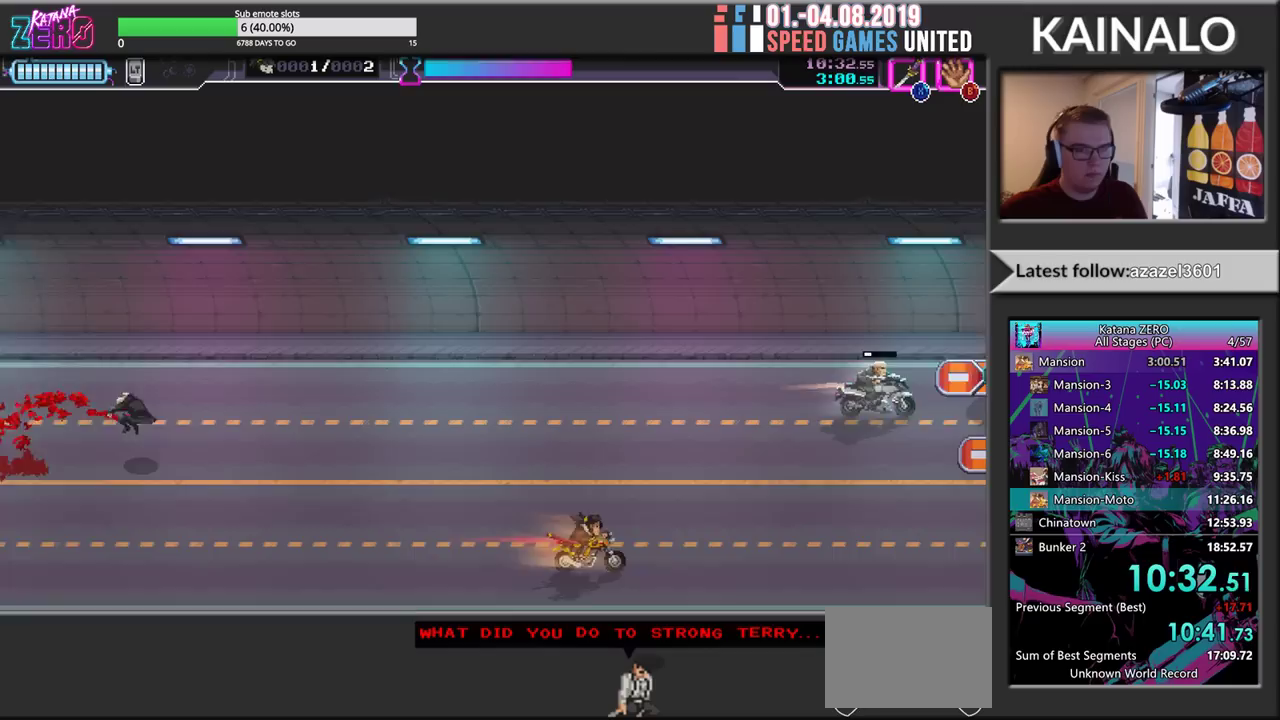
{"buttons": [], "left_stick": "up-right", "events": [[50, "left_stick", "right"], [183, "left_stick", "up-right"]]}
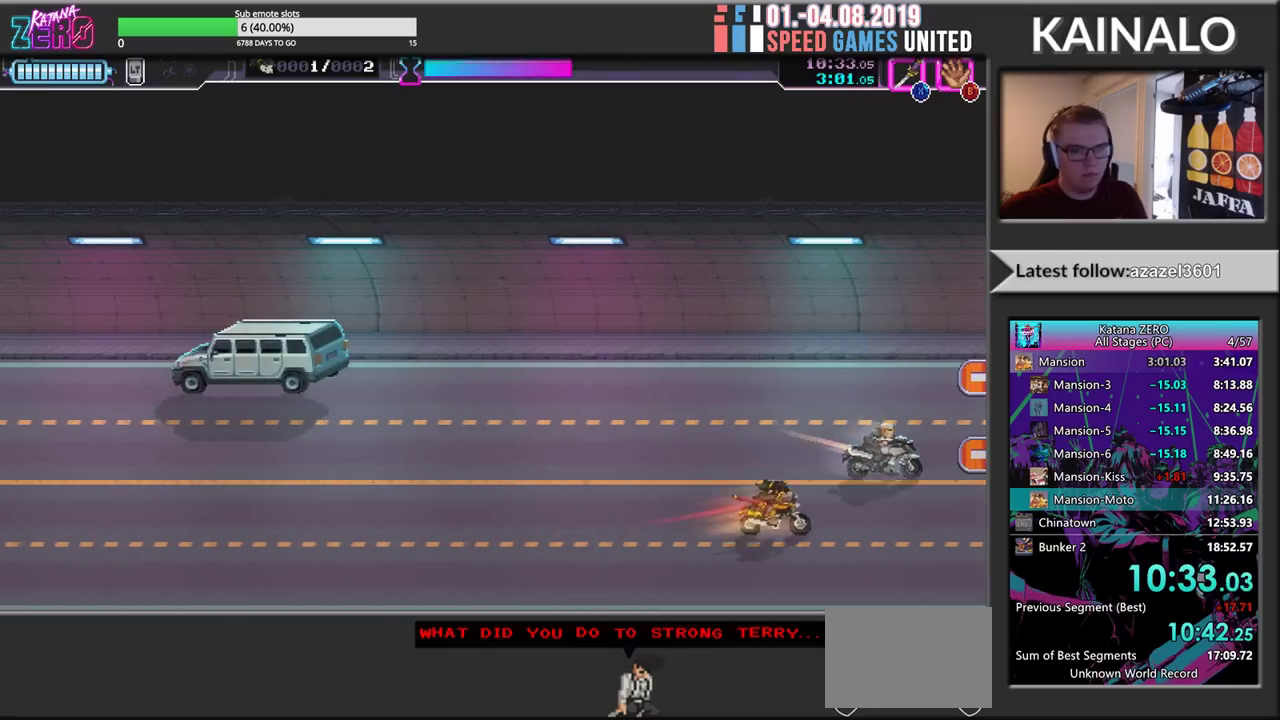
{"buttons": [], "left_stick": "right", "events": [[33, "X", "down"], [133, "X", "up"], [133, "left_stick", "down-right"], [200, "left_stick", "down"], [333, "left_stick", "down-right"], [500, "left_stick", "right"]]}
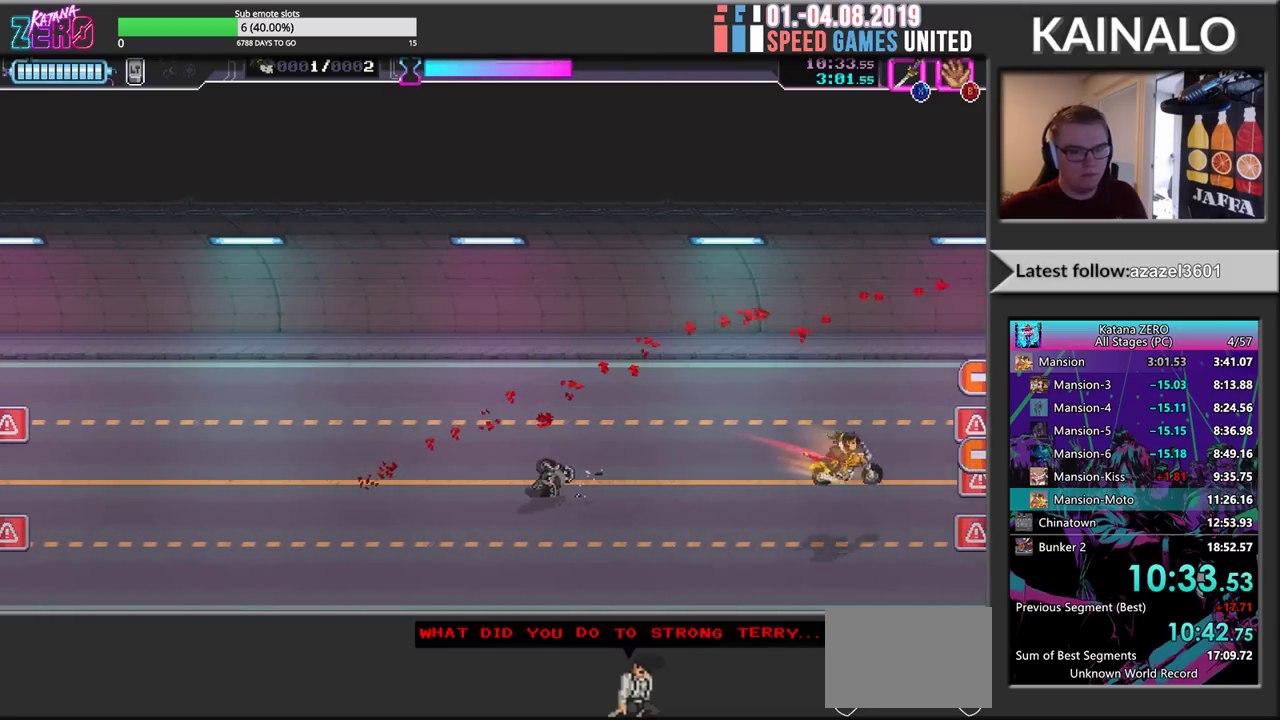
{"buttons": [], "left_stick": "right", "events": [[50, "left_stick", "center"], [400, "left_stick", "right"]]}
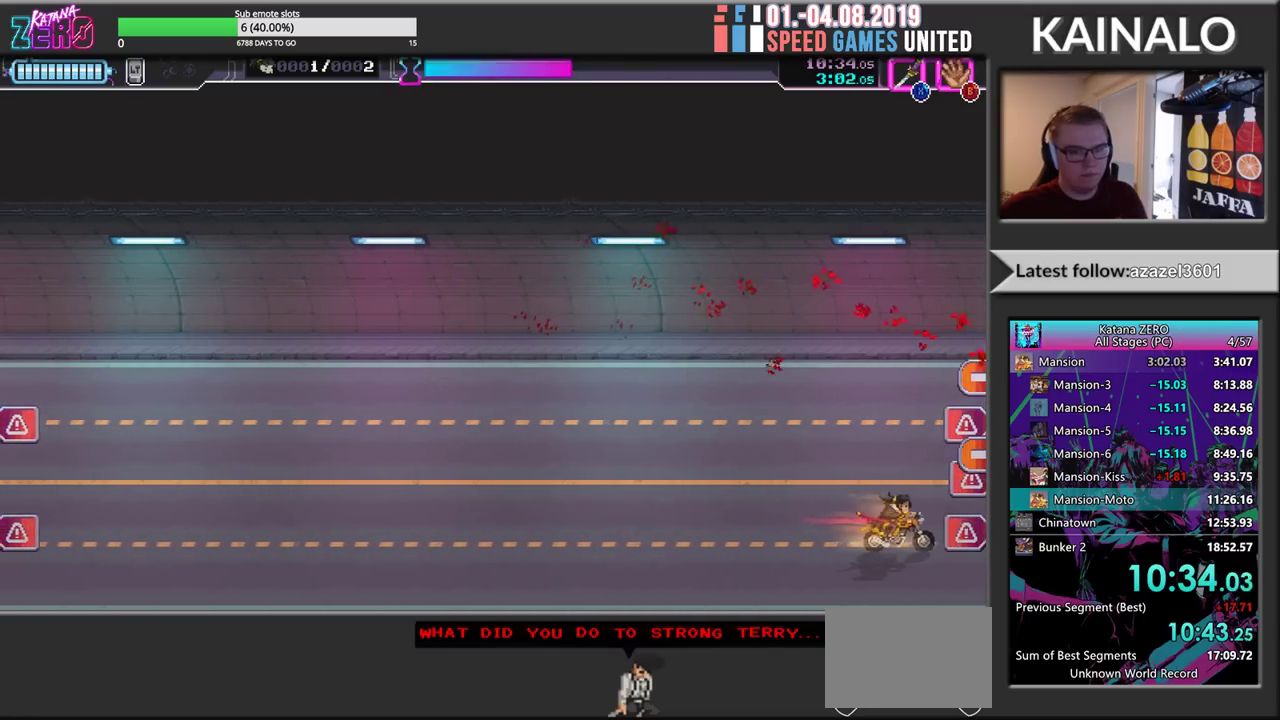
{"buttons": ["X"], "left_stick": "right", "events": [[383, "X", "down"]]}
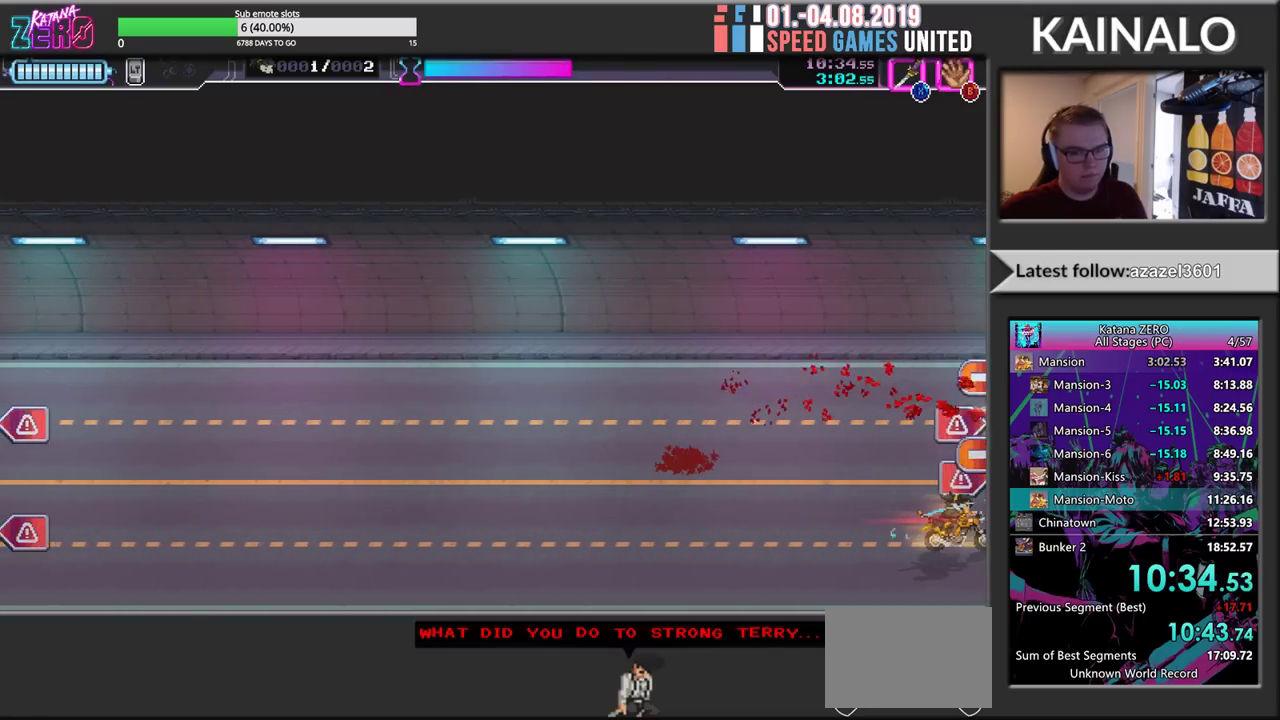
{"buttons": [], "left_stick": "down-left", "events": [[50, "X", "up"], [100, "left_stick", "up-right"], [167, "left_stick", "up"], [233, "X", "down"], [333, "left_stick", "up-left"], [383, "X", "up"], [433, "left_stick", "left"], [500, "left_stick", "down-left"]]}
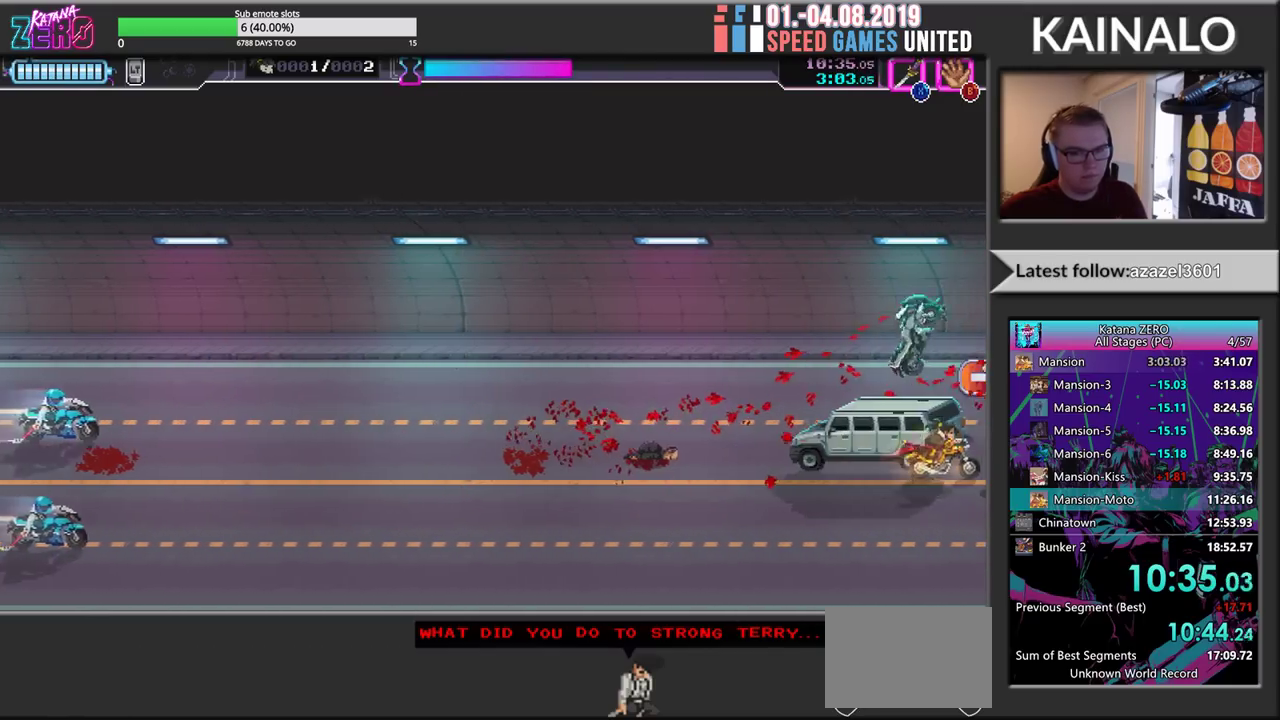
{"buttons": [], "left_stick": "down-left", "events": []}
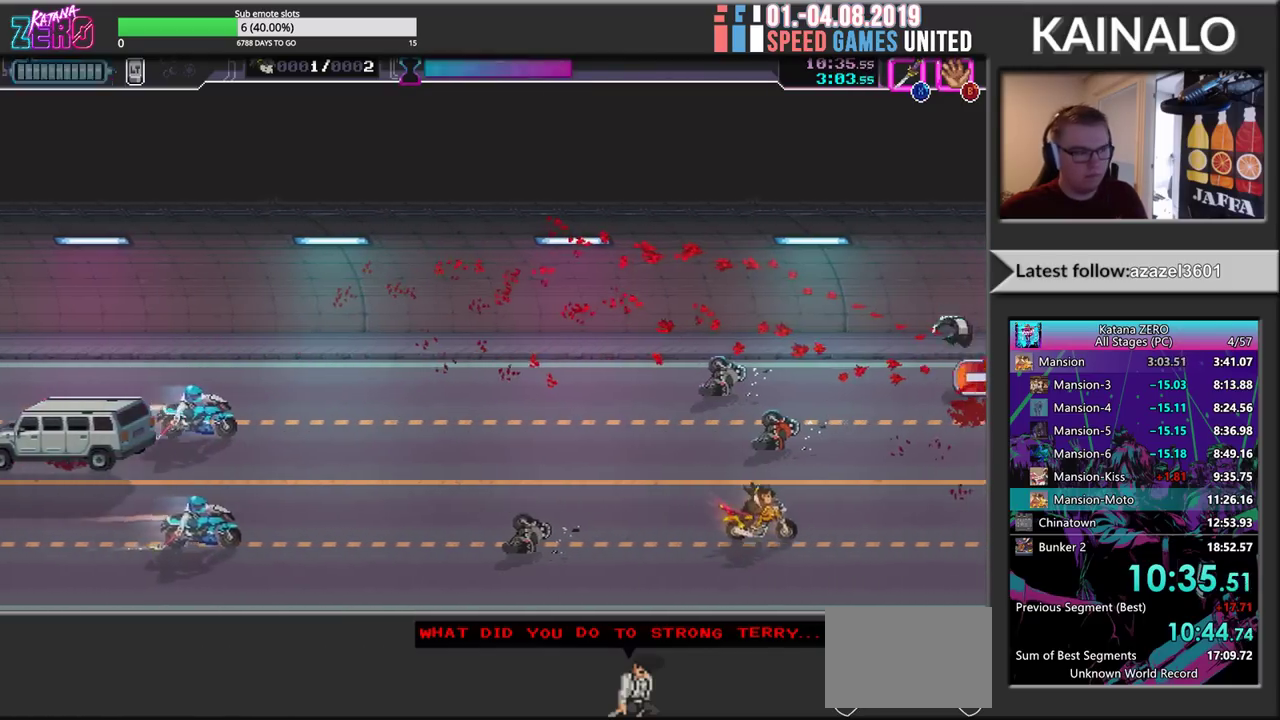
{"buttons": [], "left_stick": "left", "events": [[217, "left_stick", "left"]]}
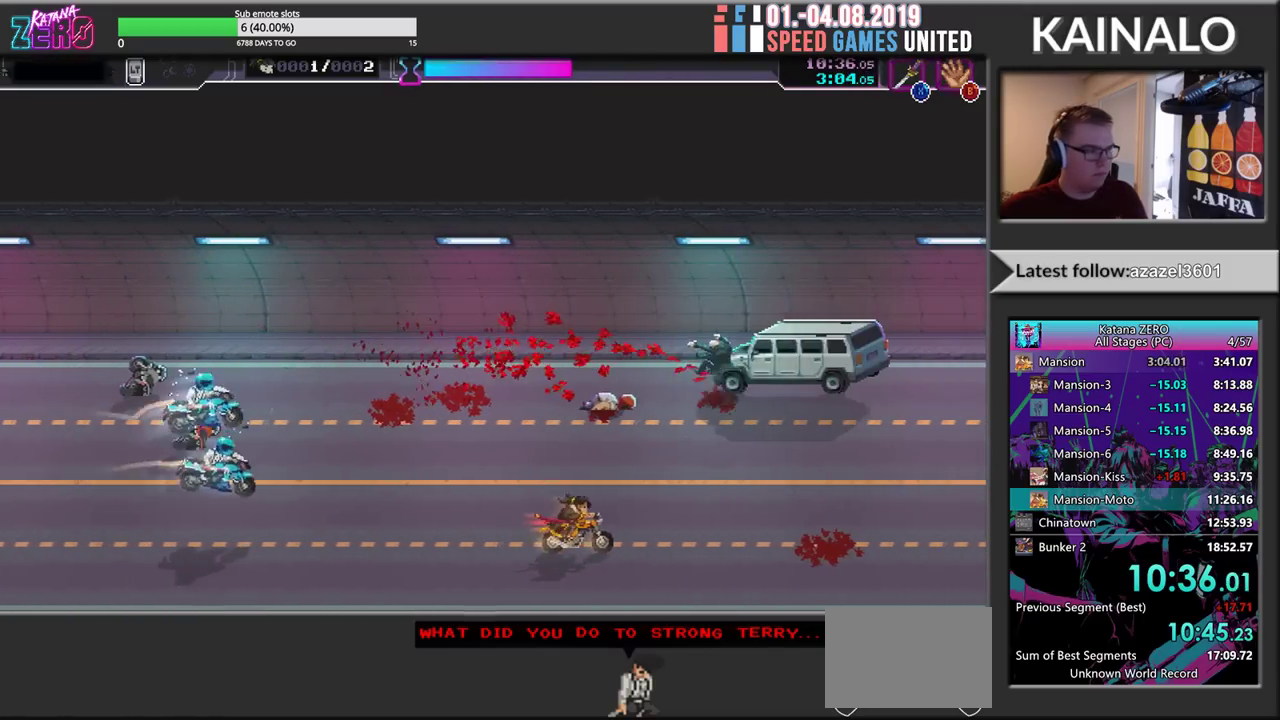
{"buttons": [], "left_stick": "up-left", "events": [[333, "X", "down"], [467, "X", "up"], [483, "left_stick", "up-left"]]}
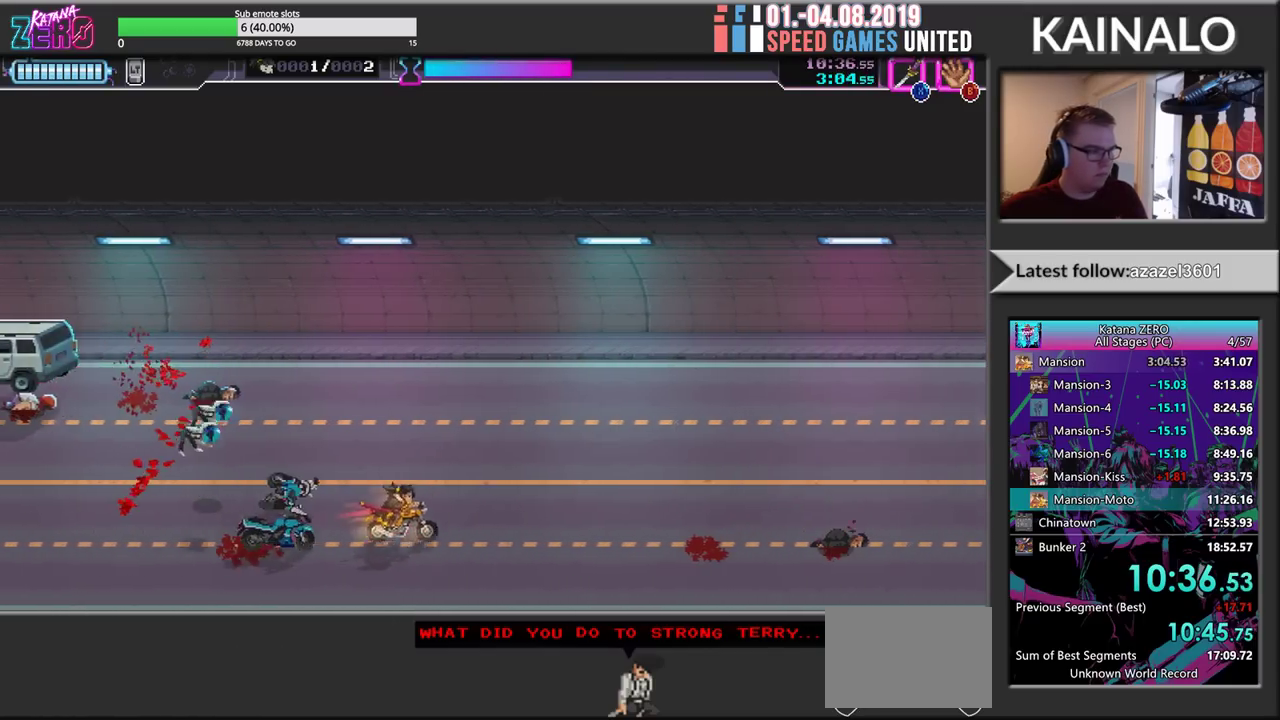
{"buttons": [], "left_stick": "down-right", "events": [[133, "left_stick", "up"], [217, "left_stick", "up-left"], [350, "left_stick", "down"], [400, "left_stick", "down-right"]]}
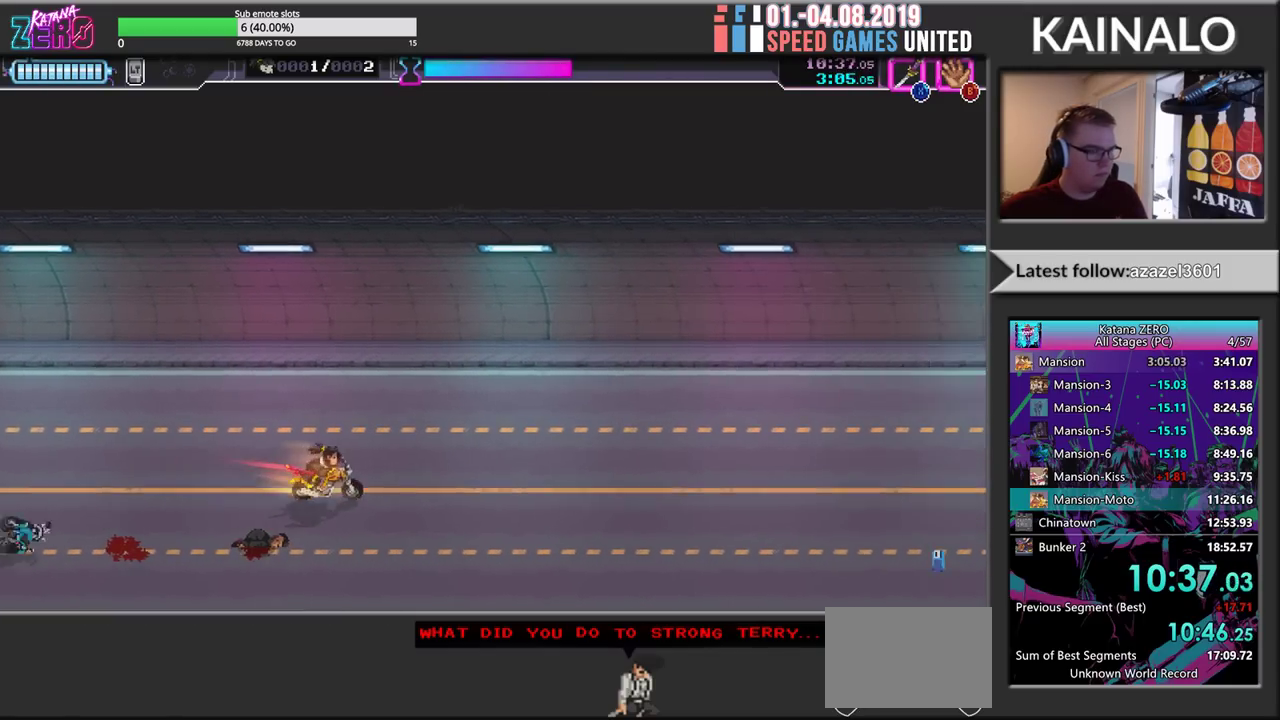
{"buttons": [], "left_stick": "center", "events": [[67, "left_stick", "right"], [117, "left_stick", "center"], [183, "SELECT", "down"], [283, "SELECT", "up"]]}
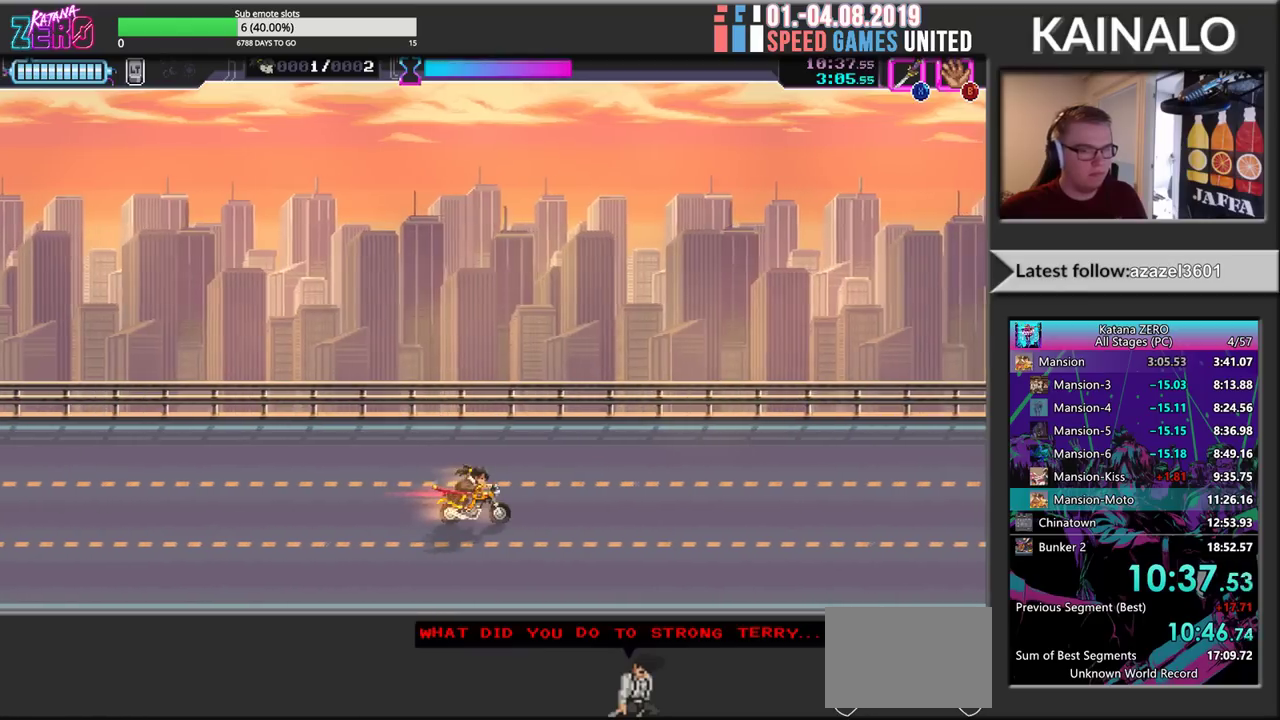
{"buttons": [], "left_stick": "right", "events": [[17, "left_stick", "right"]]}
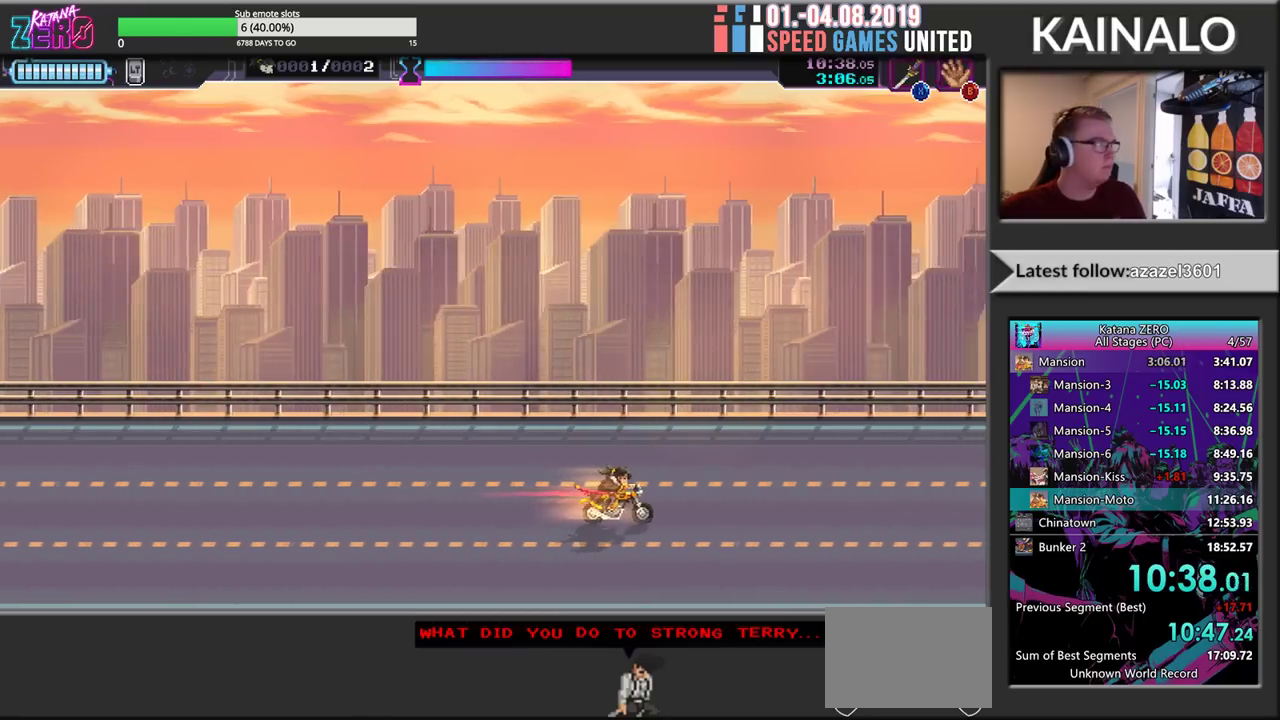
{"buttons": [], "left_stick": "right", "events": []}
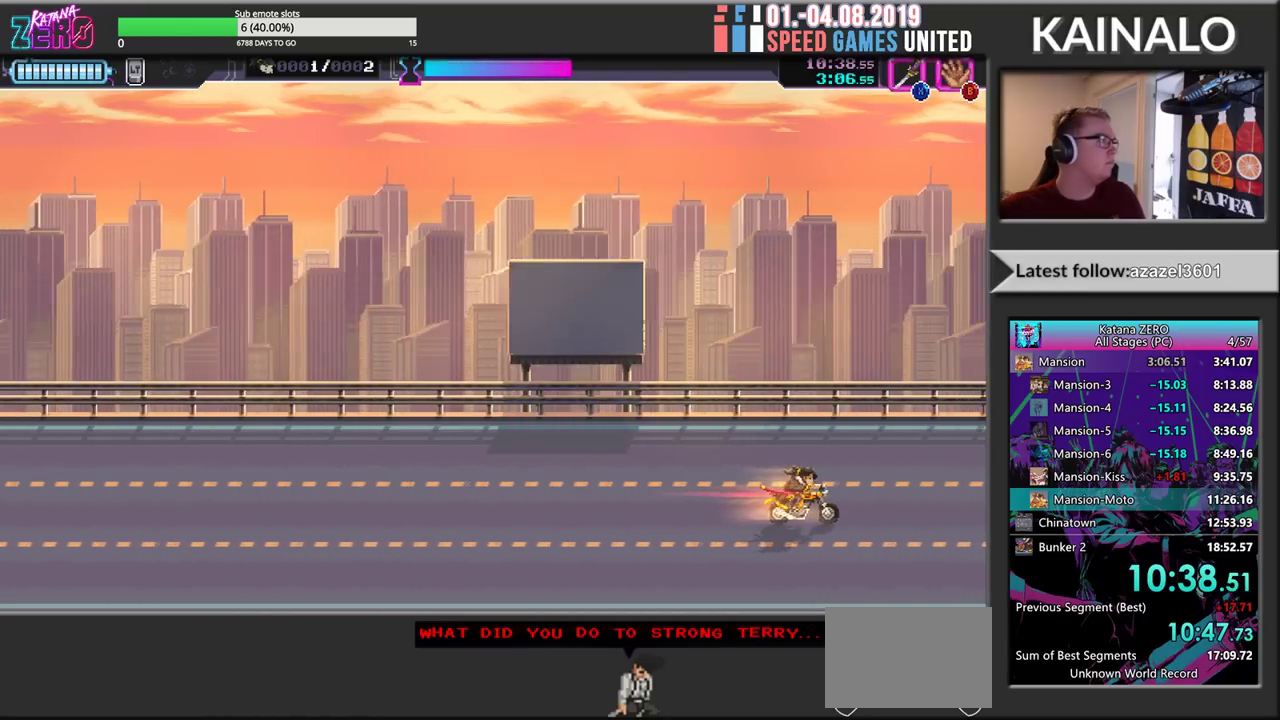
{"buttons": [], "left_stick": "right", "events": []}
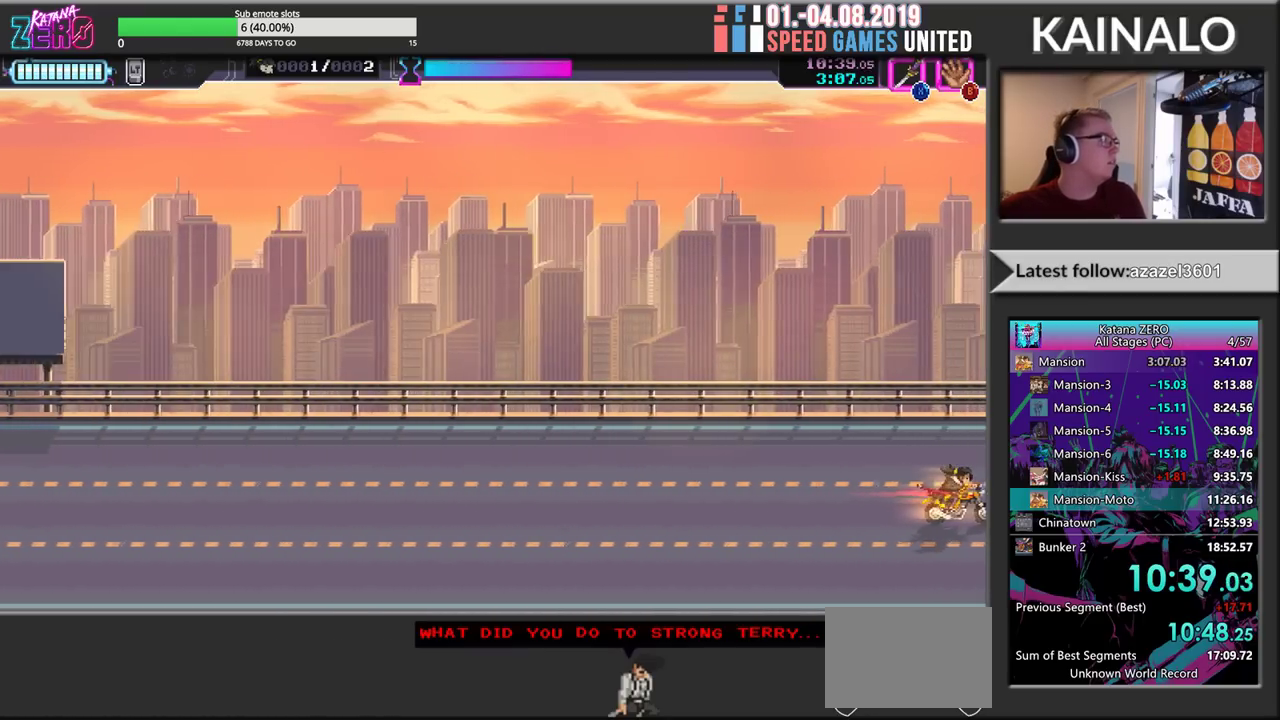
{"buttons": [], "left_stick": "center", "events": [[483, "left_stick", "center"]]}
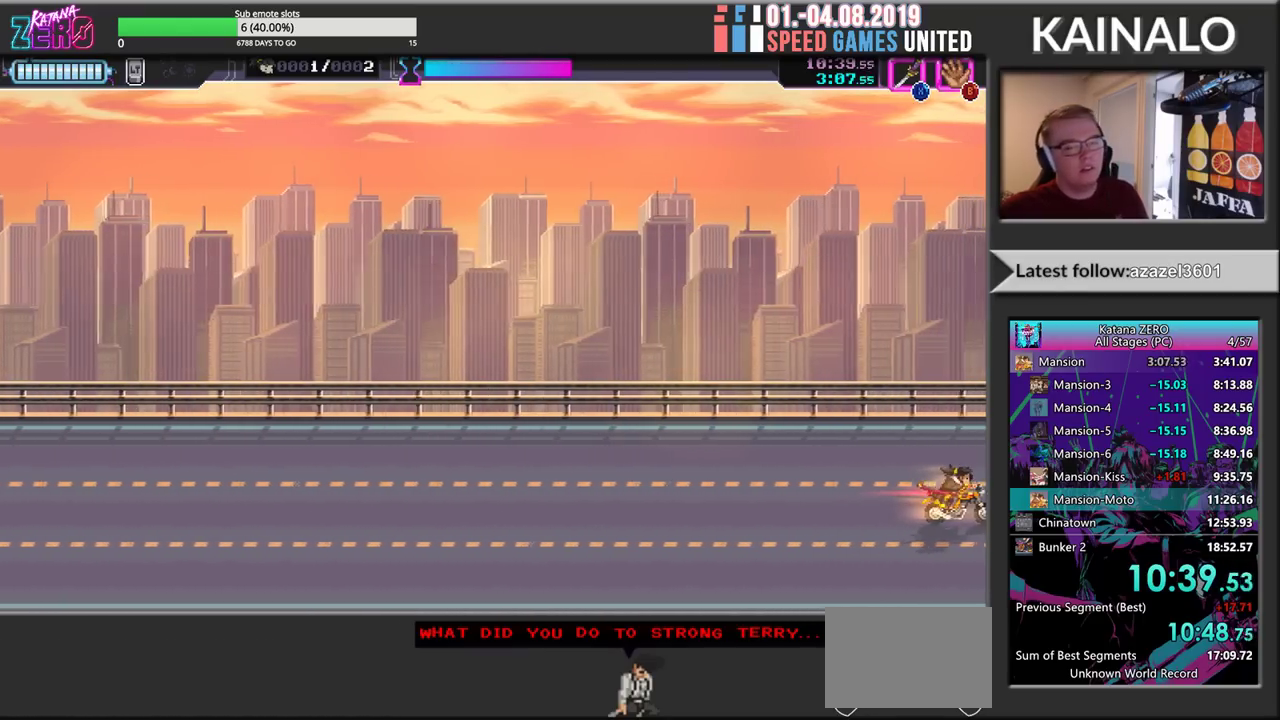
{"buttons": [], "left_stick": "center", "events": []}
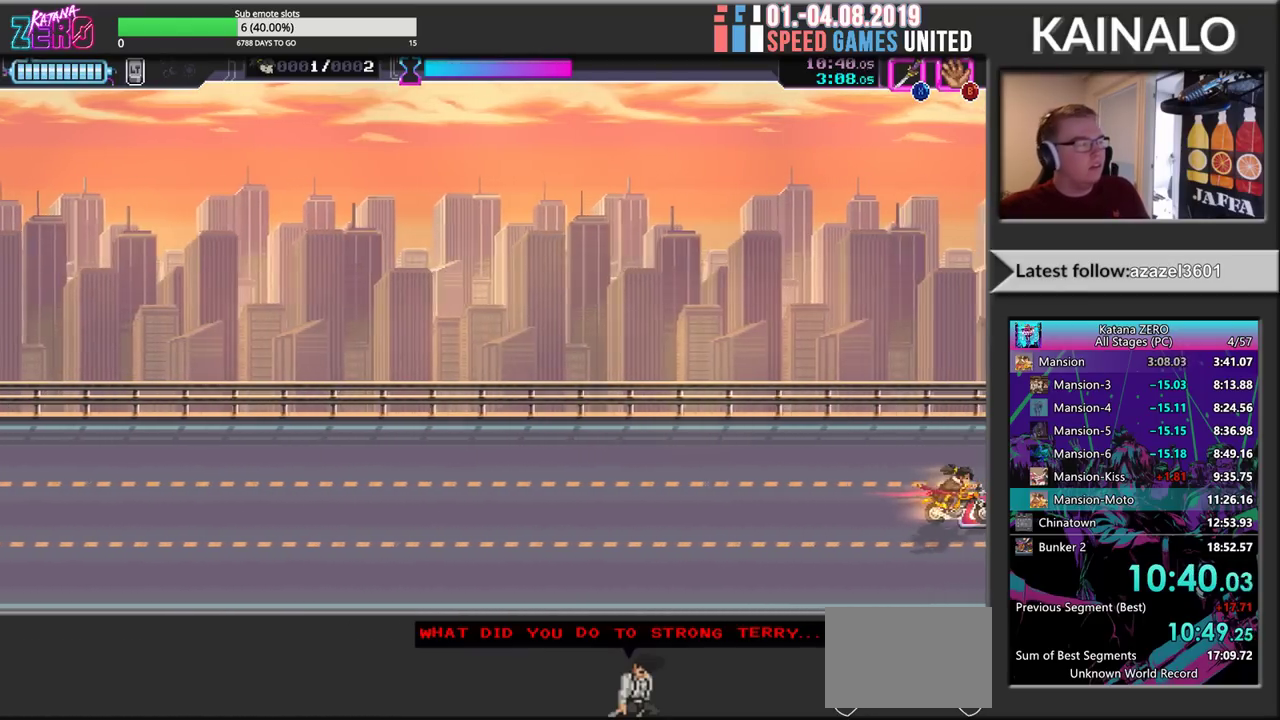
{"buttons": [], "left_stick": "center", "events": []}
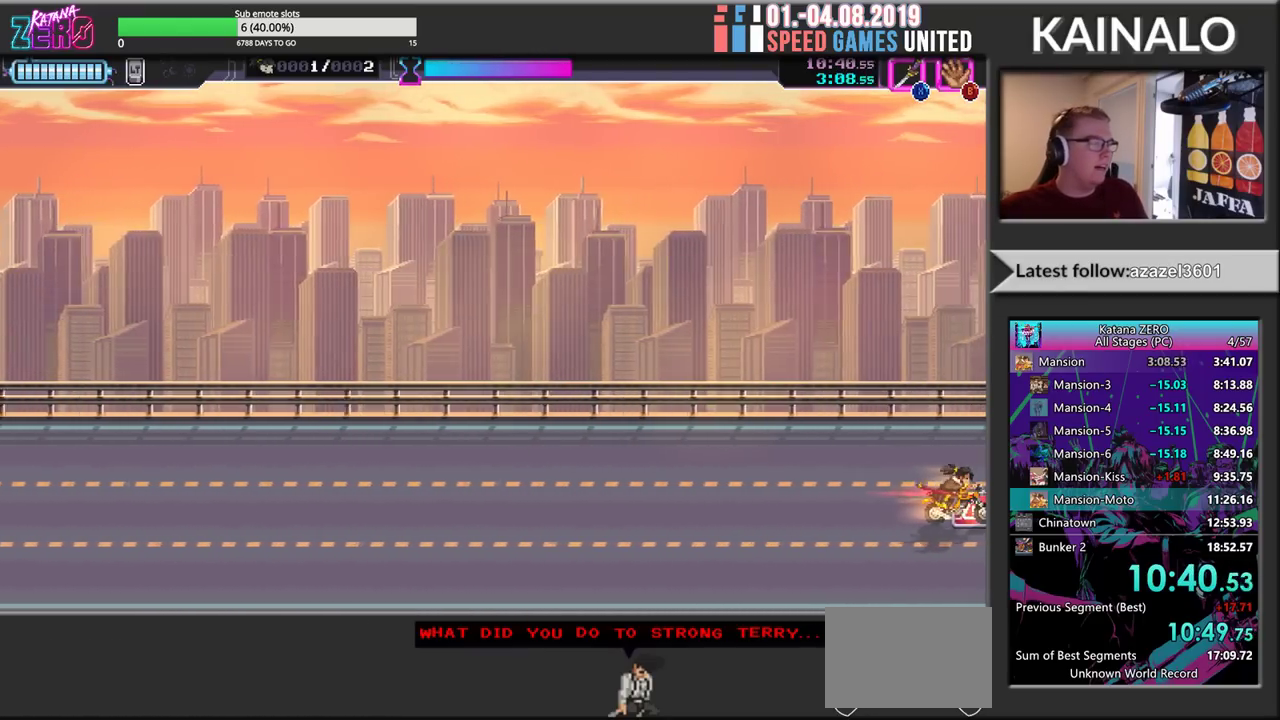
{"buttons": [], "left_stick": "center", "events": []}